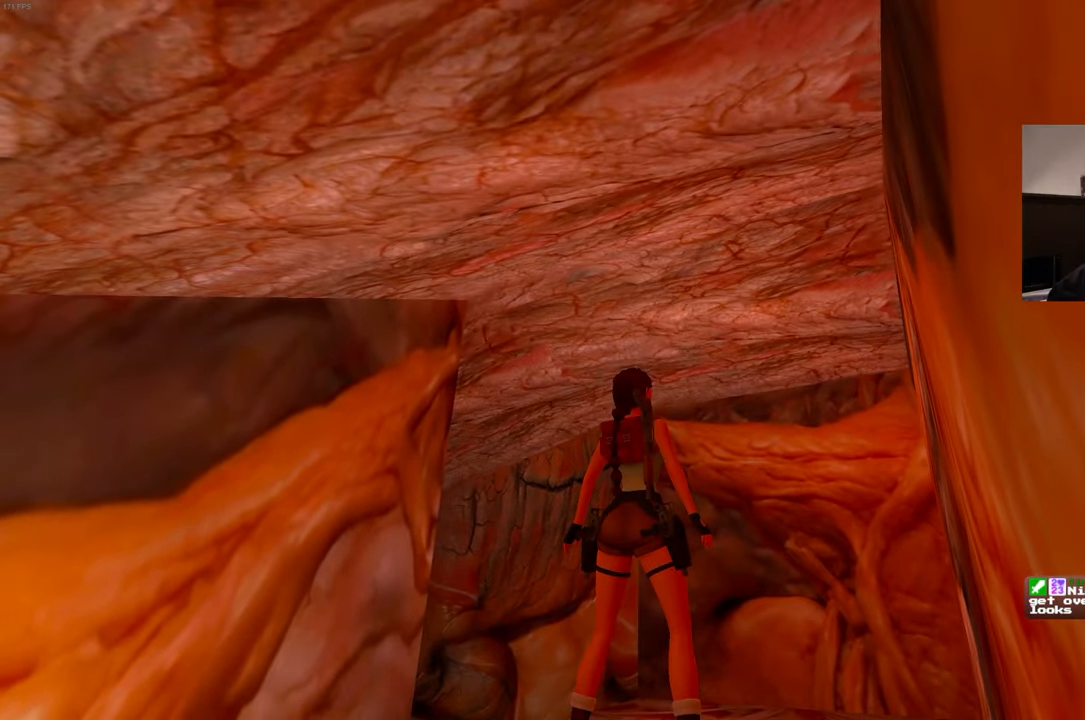
Gameplay with a controller (PlayStation layout); each line is a JSON object with the inputs held at the frame after it (dt_ms = milliseconds from this image to that frame). "events" lists button and stick changes between this image and that frame as [ms after this image, input, new state], when the widget could be followed in between. Not read: HOME L3 R3.
{"dt_ms": 500, "buttons": [], "left_stick": "center", "right_stick": "center", "events": [[250, "right_stick", "center"]]}
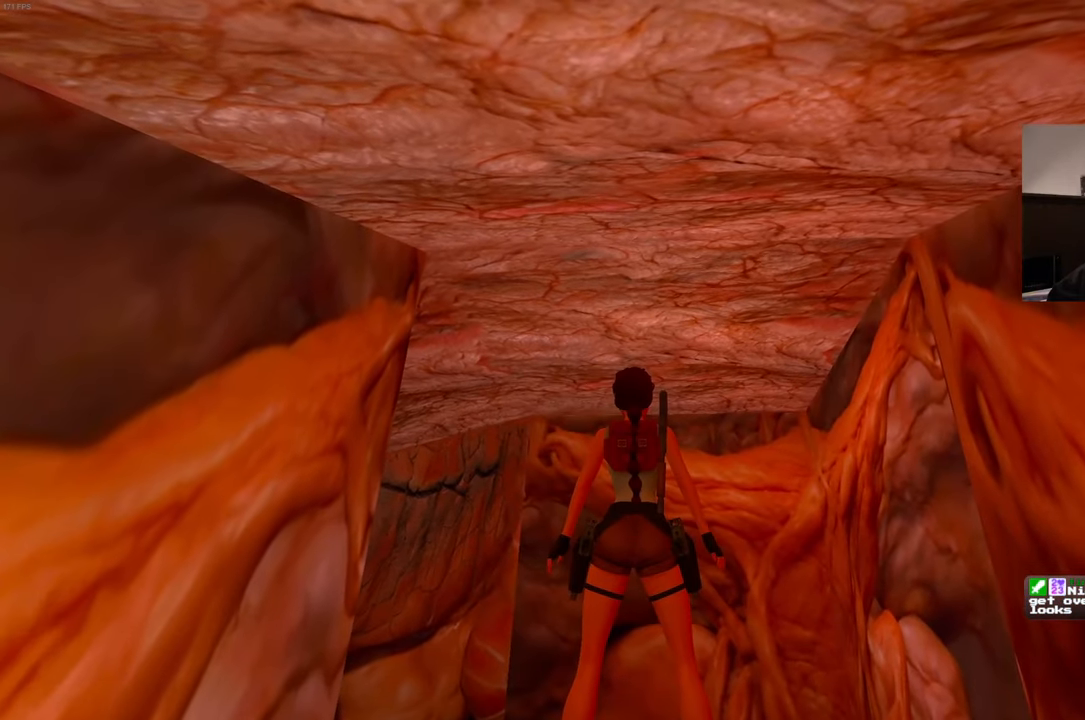
{"dt_ms": 500, "buttons": [], "left_stick": "center", "right_stick": "up", "events": [[367, "right_stick", "up"]]}
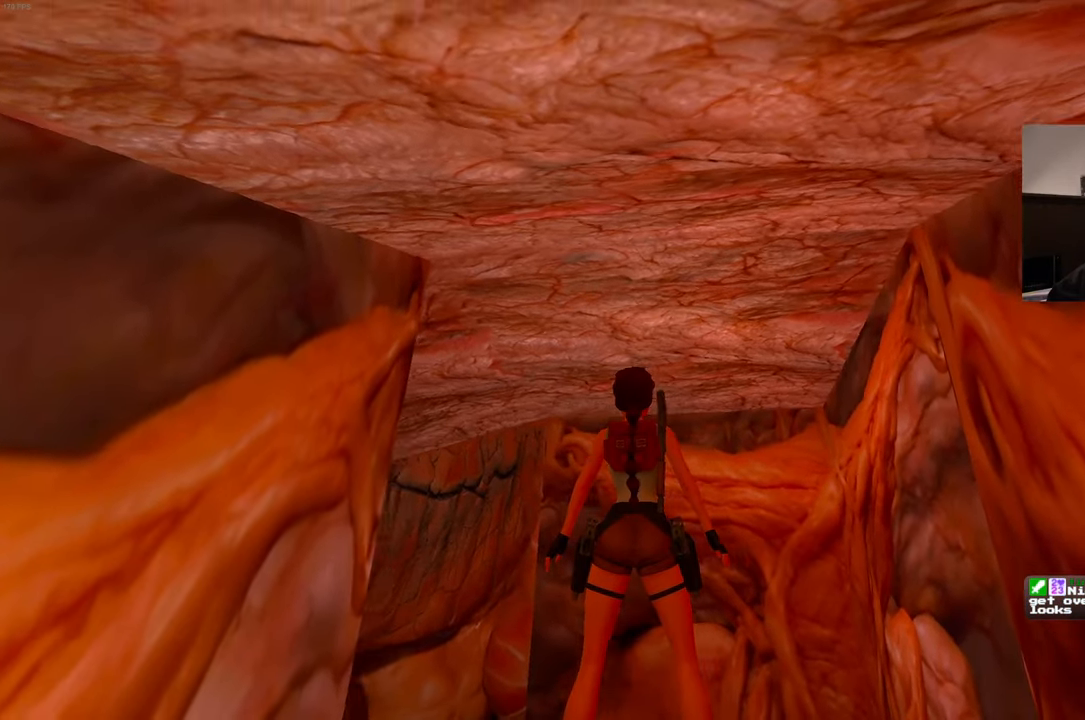
{"dt_ms": 500, "buttons": [], "left_stick": "center", "right_stick": "down", "events": [[334, "right_stick", "center"], [400, "right_stick", "down"]]}
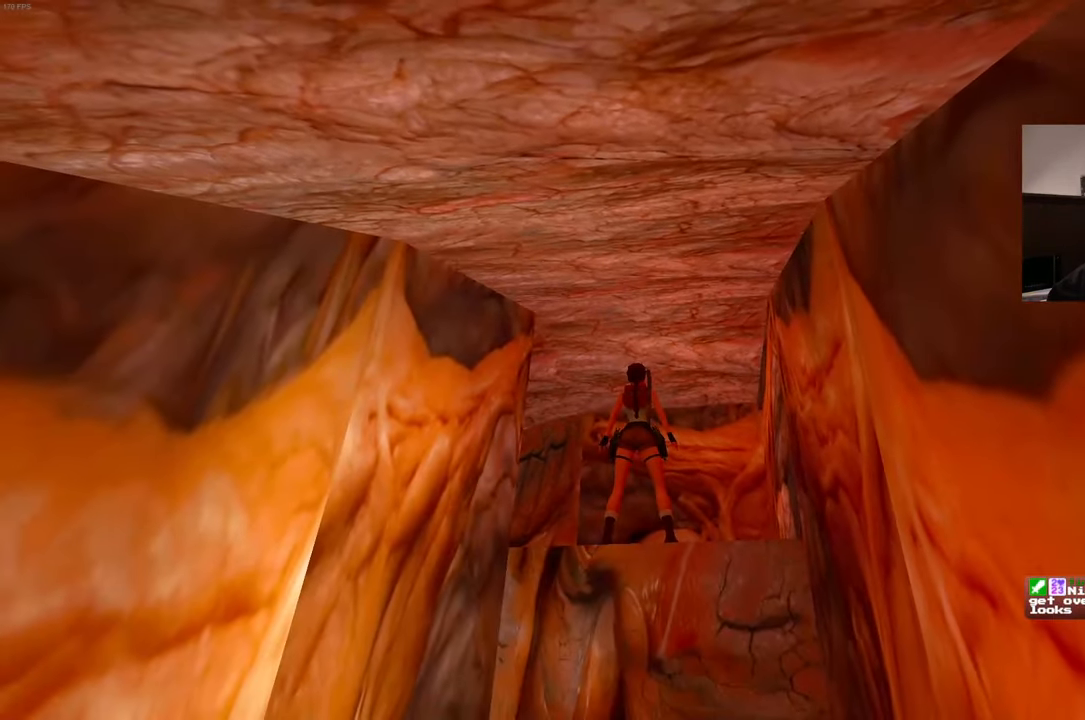
{"dt_ms": 500, "buttons": [], "left_stick": "center", "right_stick": "center", "events": [[416, "right_stick", "center"]]}
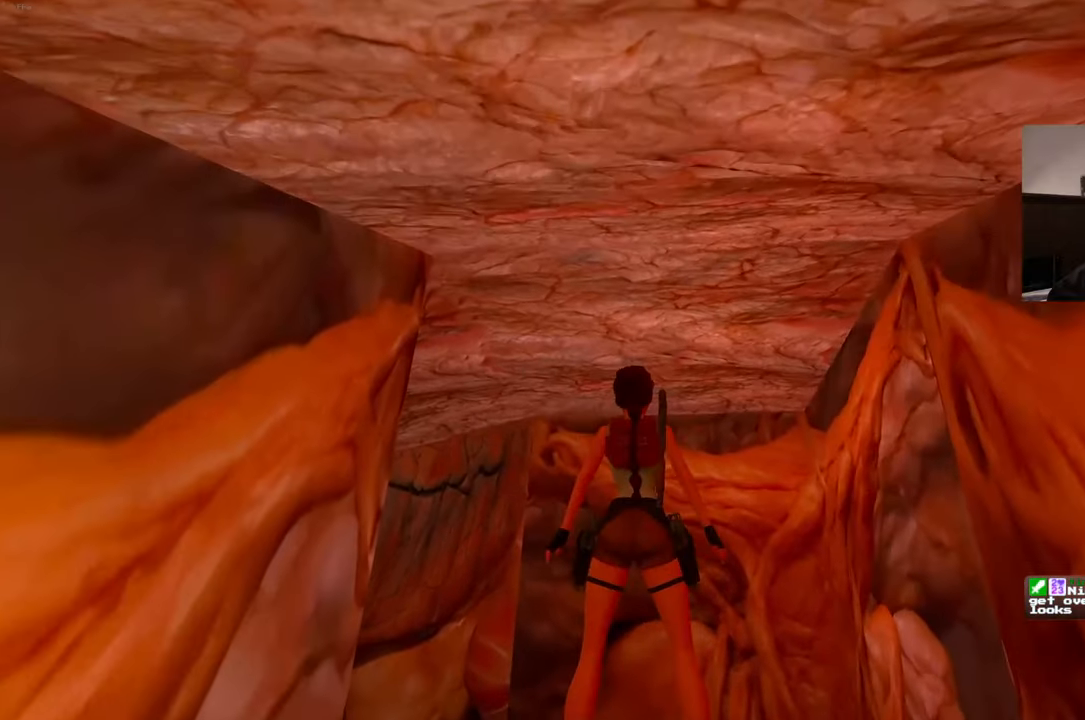
{"dt_ms": 1000, "buttons": [], "left_stick": "up", "right_stick": "left"}
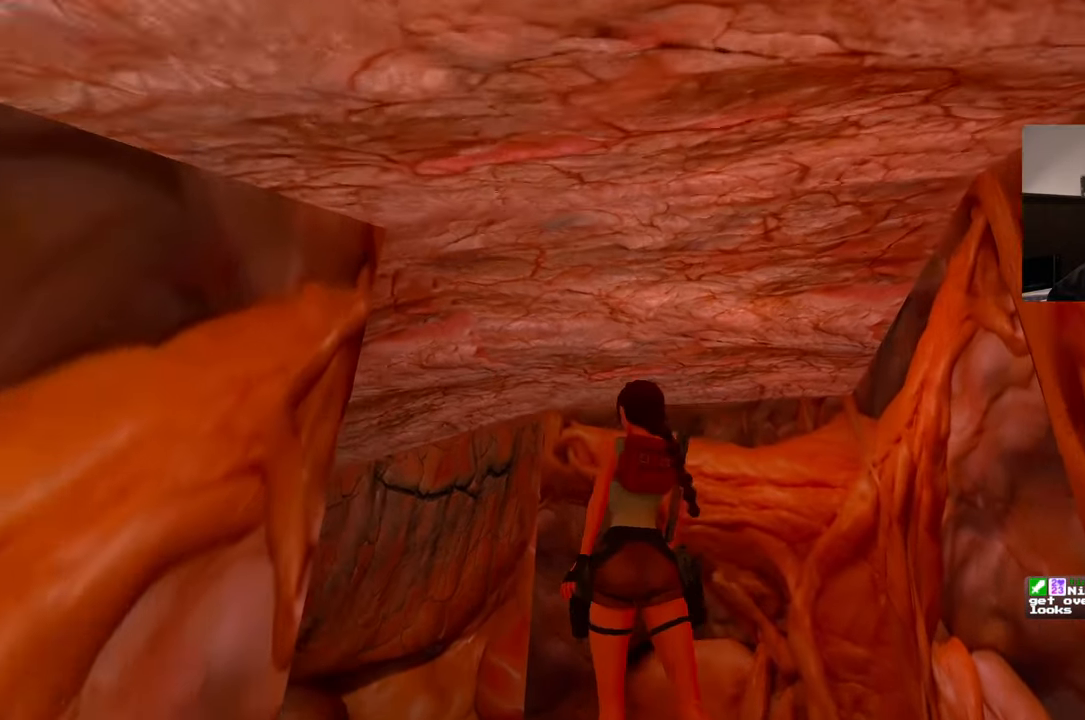
{"dt_ms": 500, "buttons": [], "left_stick": "up", "right_stick": "down-left", "events": [[450, "right_stick", "down-left"]]}
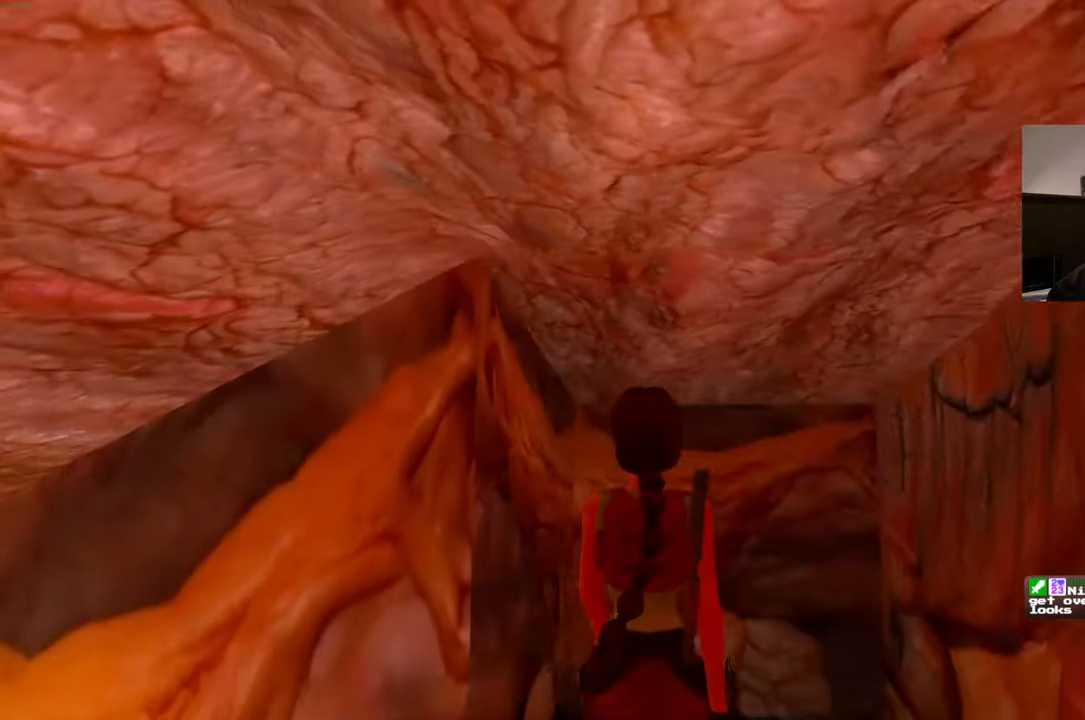
{"dt_ms": 500, "buttons": [], "left_stick": "up-right", "right_stick": "down", "events": [[183, "left_stick", "up-right"], [233, "right_stick", "center"], [250, "R1", "down"], [300, "R1", "up"], [400, "right_stick", "down"]]}
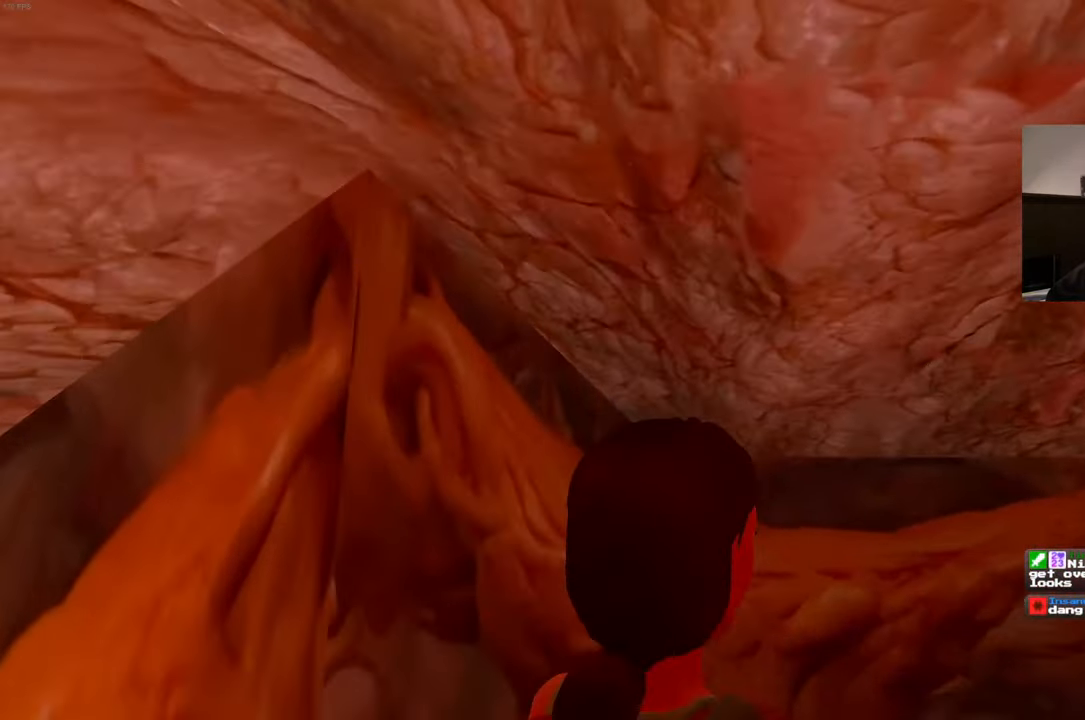
{"dt_ms": 500, "buttons": [], "left_stick": "center", "right_stick": "center", "events": [[116, "left_stick", "up"], [250, "right_stick", "center"], [266, "left_stick", "center"]]}
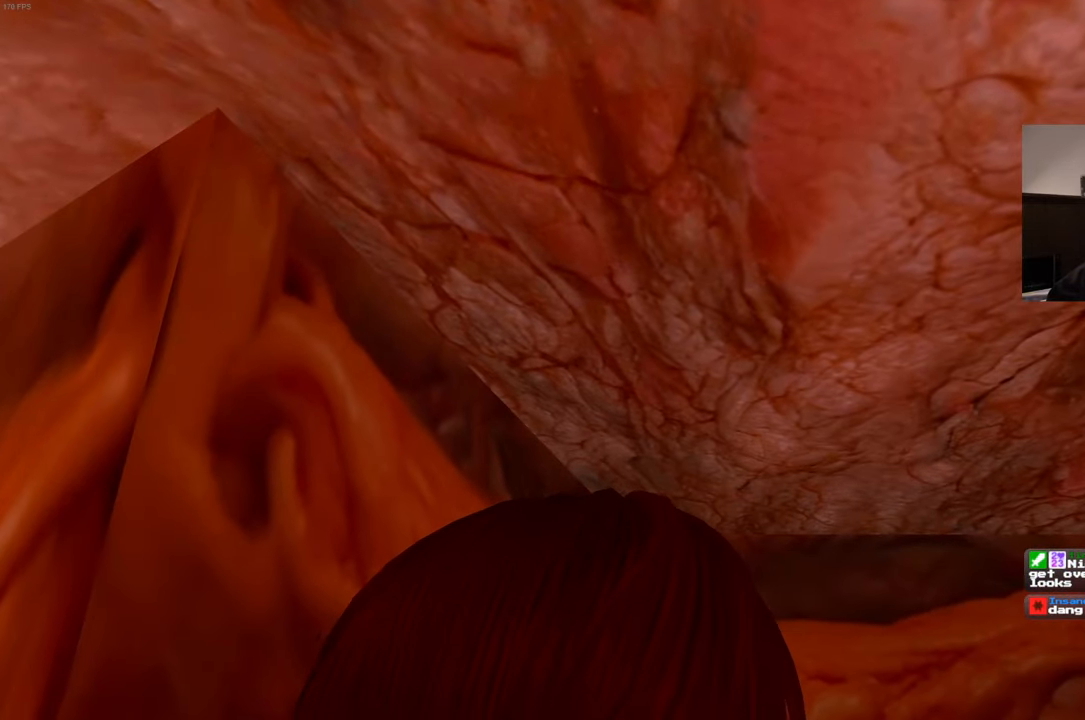
{"dt_ms": 500, "buttons": [], "left_stick": "center", "right_stick": "center", "events": []}
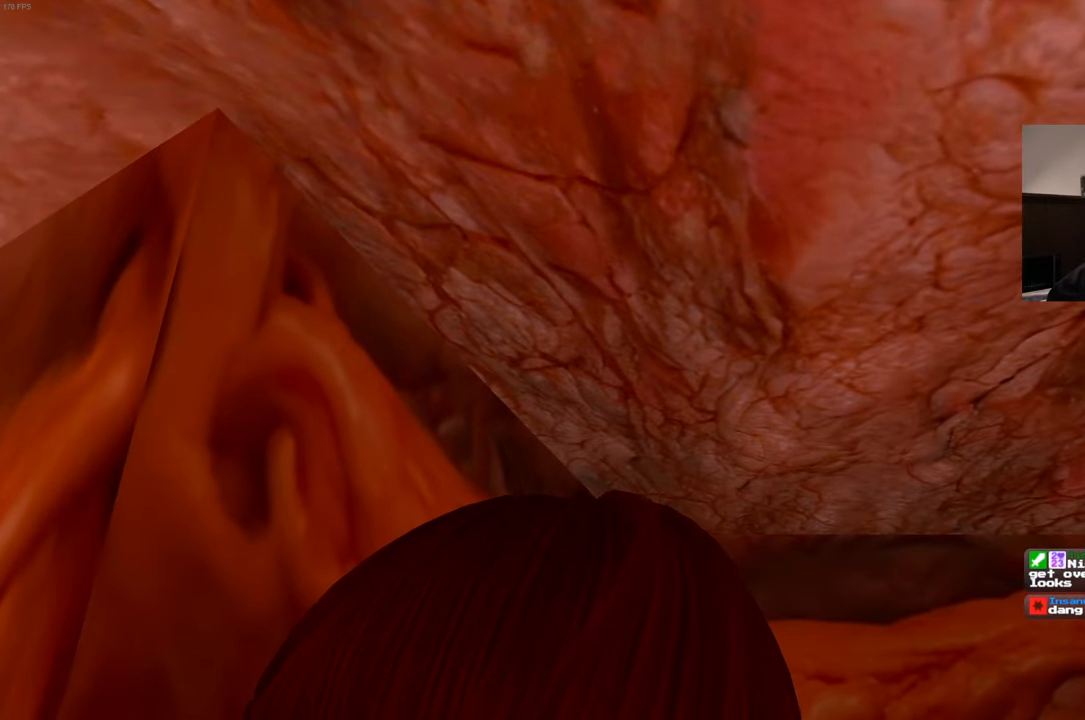
{"dt_ms": 500, "buttons": [], "left_stick": "center", "right_stick": "down", "events": [[183, "right_stick", "down"]]}
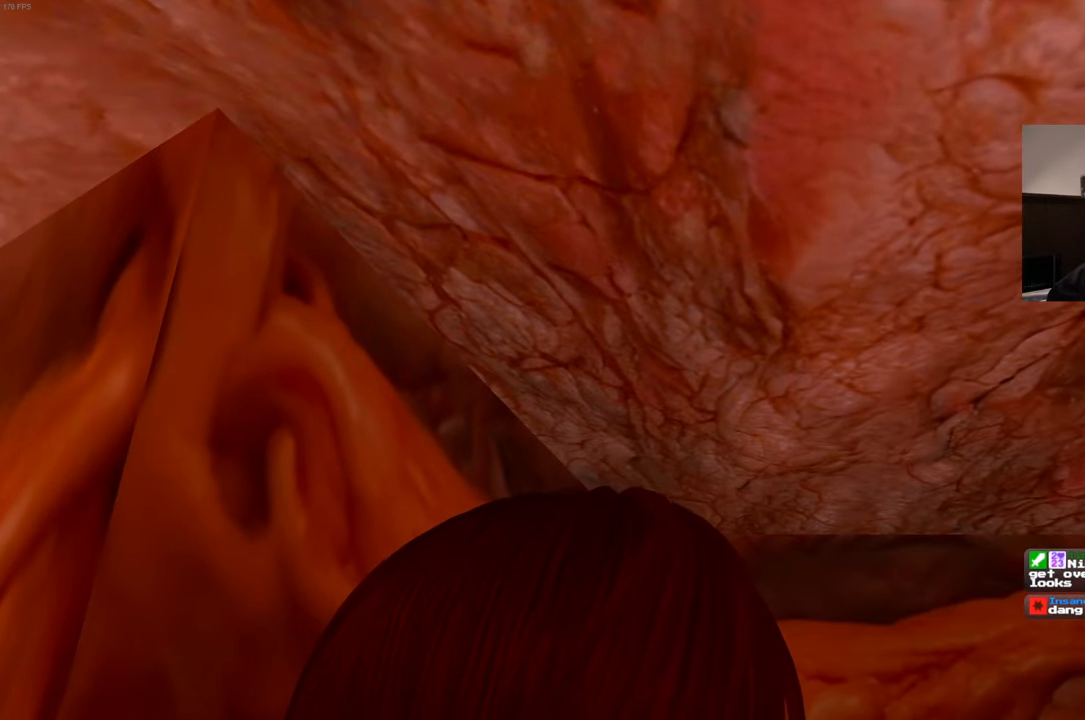
{"dt_ms": 500, "buttons": [], "left_stick": "center", "right_stick": "up", "events": [[316, "right_stick", "center"], [383, "right_stick", "up"]]}
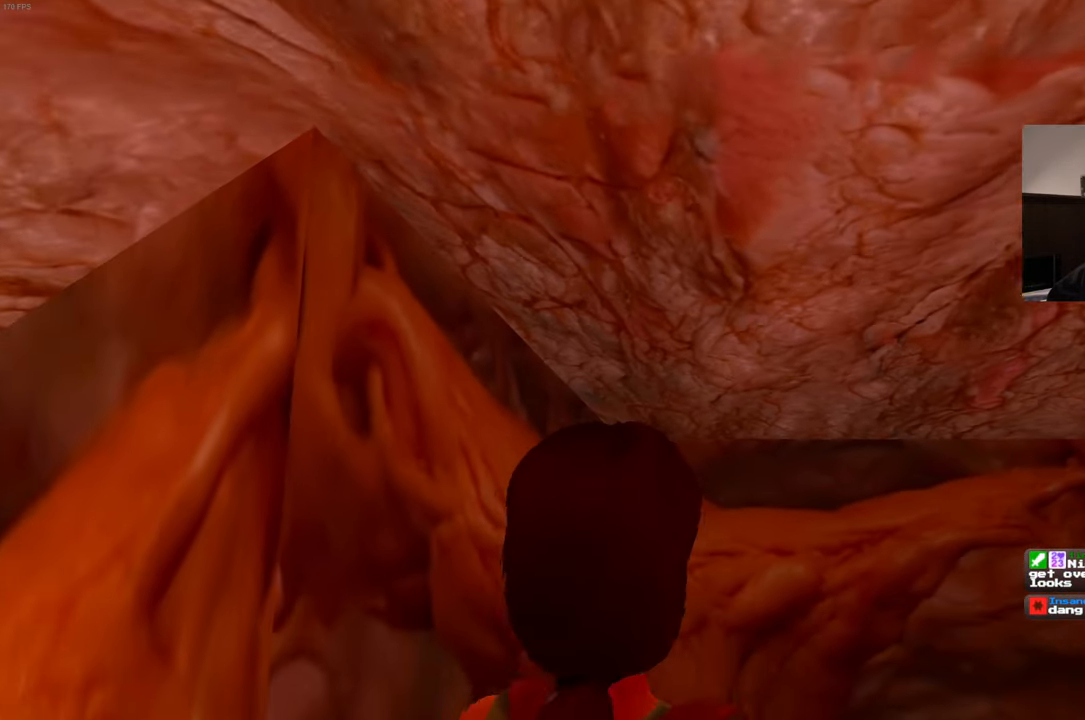
{"dt_ms": 500, "buttons": [], "left_stick": "center", "right_stick": "up", "events": []}
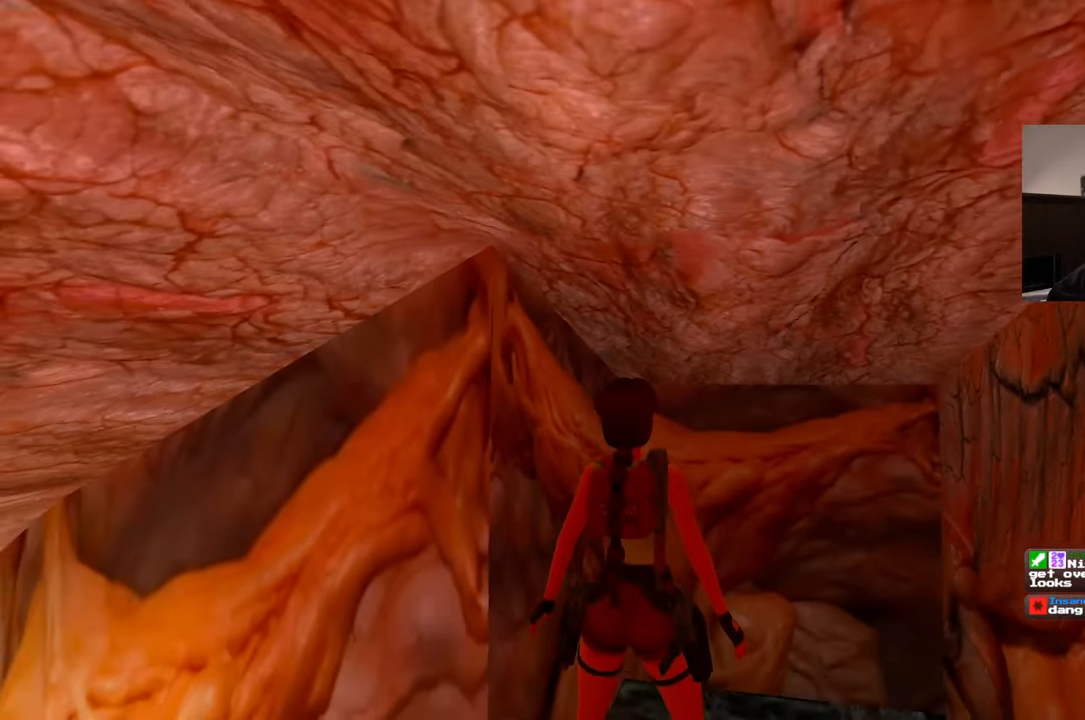
{"dt_ms": 500, "buttons": [], "left_stick": "center", "right_stick": "center", "events": [[450, "right_stick", "center"]]}
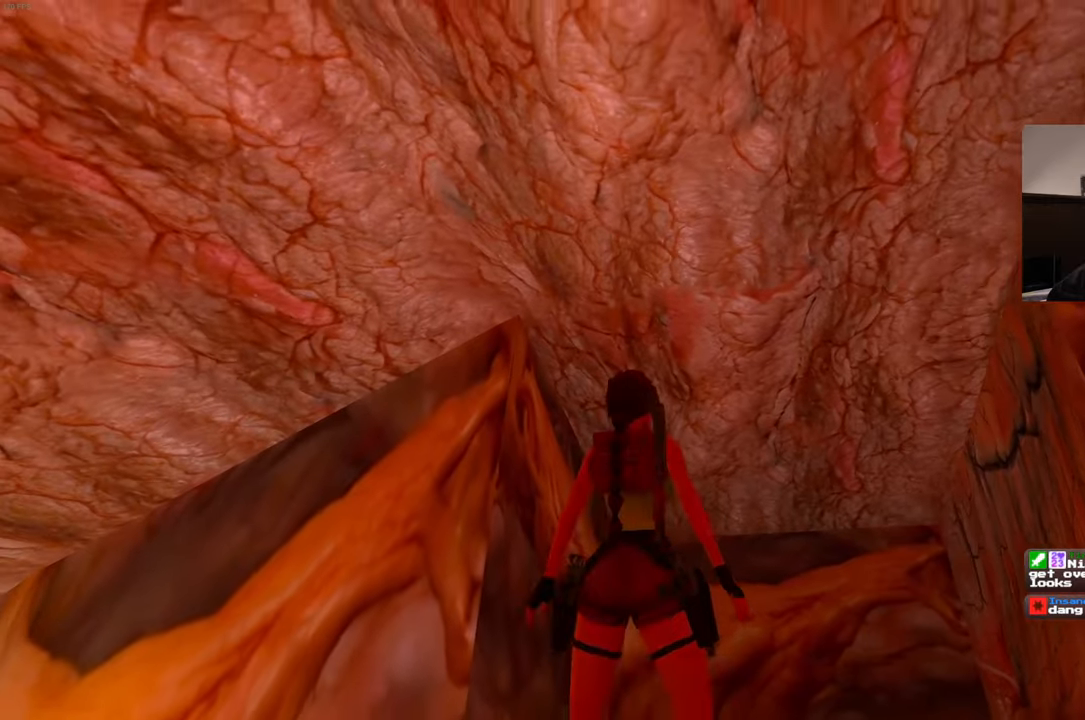
{"dt_ms": 500, "buttons": [], "left_stick": "center", "right_stick": "center", "events": [[50, "left_stick", "up"], [333, "left_stick", "center"]]}
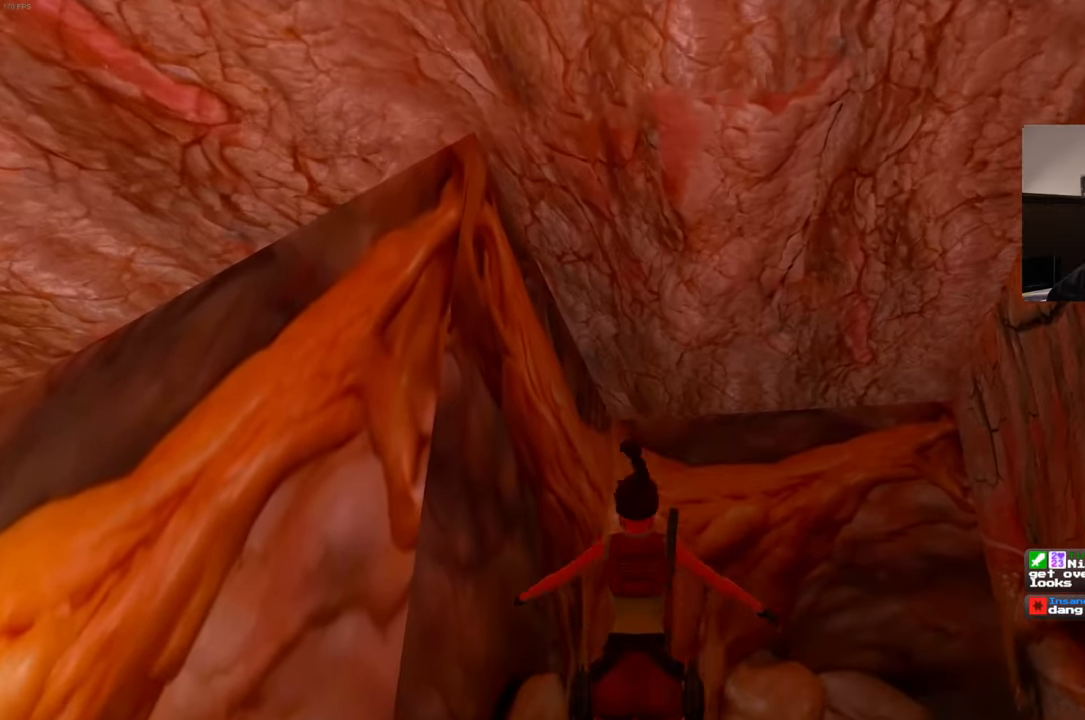
{"dt_ms": 500, "buttons": [], "left_stick": "center", "right_stick": "center", "events": [[150, "right_stick", "down"], [400, "right_stick", "center"]]}
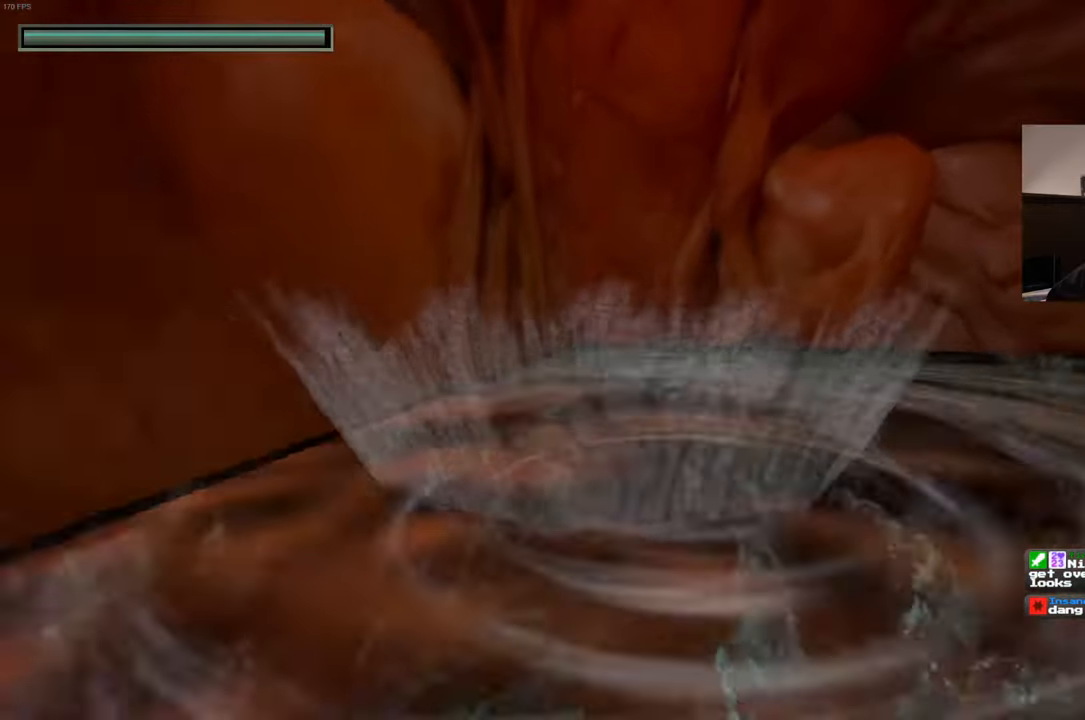
{"dt_ms": 500, "buttons": [], "left_stick": "down-right", "right_stick": "right", "events": [[67, "left_stick", "up-right"], [300, "left_stick", "right"], [350, "right_stick", "right"], [450, "left_stick", "down-right"]]}
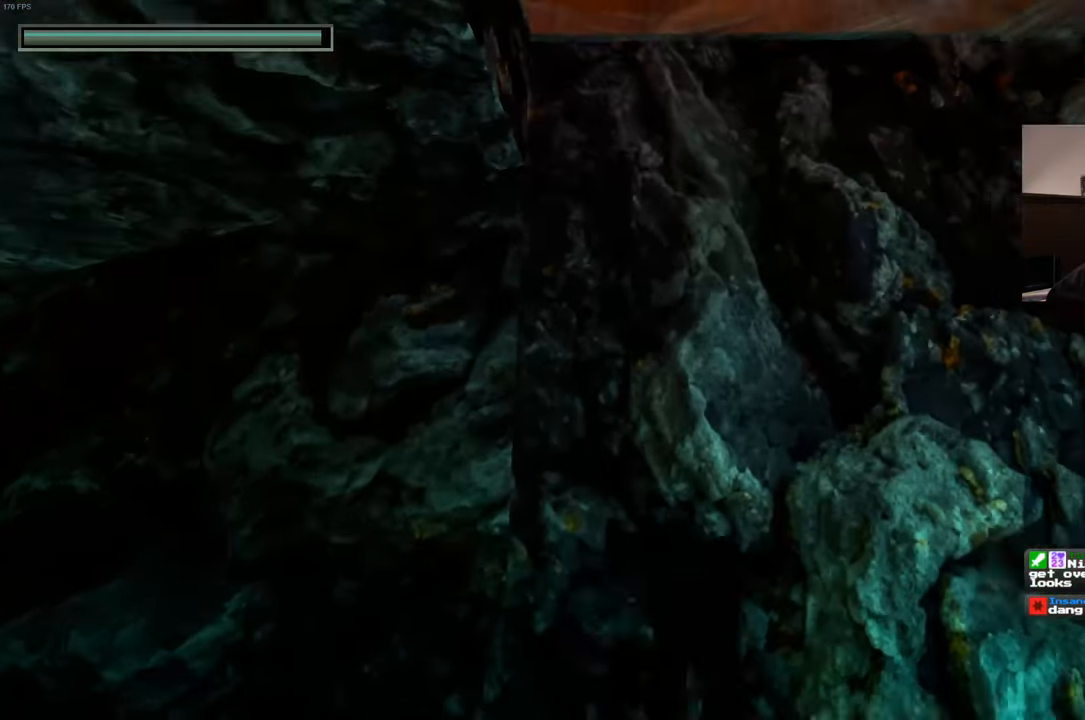
{"dt_ms": 500, "buttons": [], "left_stick": "up-right", "right_stick": "right", "events": [[50, "left_stick", "right"], [167, "right_stick", "center"], [400, "left_stick", "up-right"], [467, "right_stick", "right"]]}
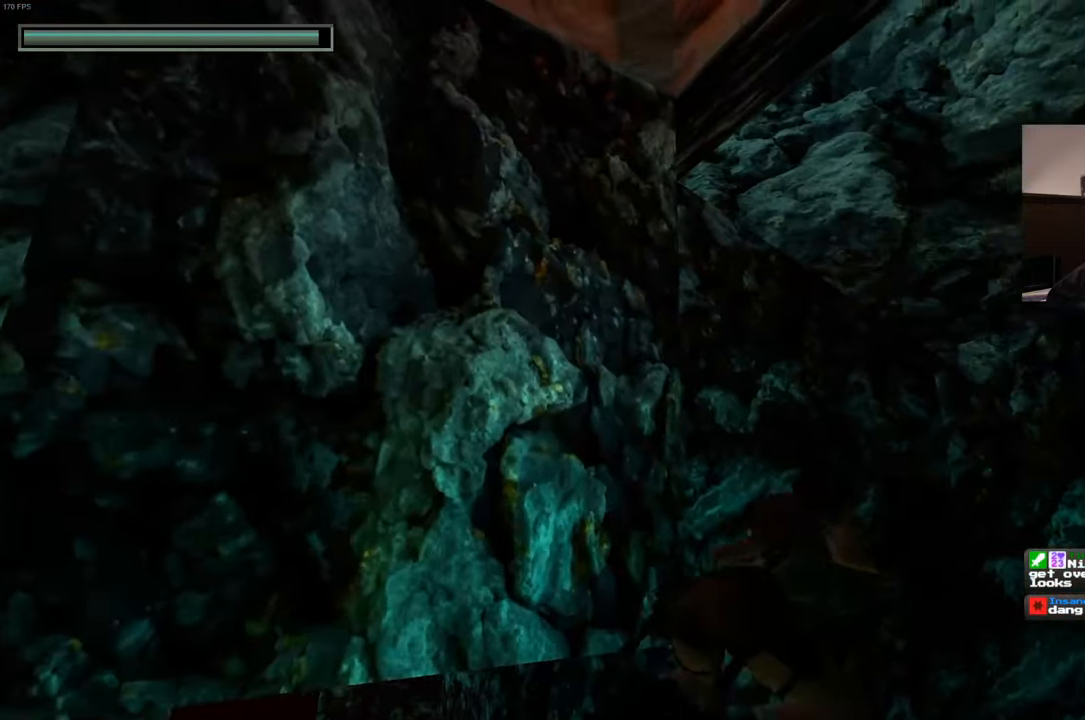
{"dt_ms": 500, "buttons": [], "left_stick": "up-right", "right_stick": "down-right", "events": [[217, "right_stick", "down-right"]]}
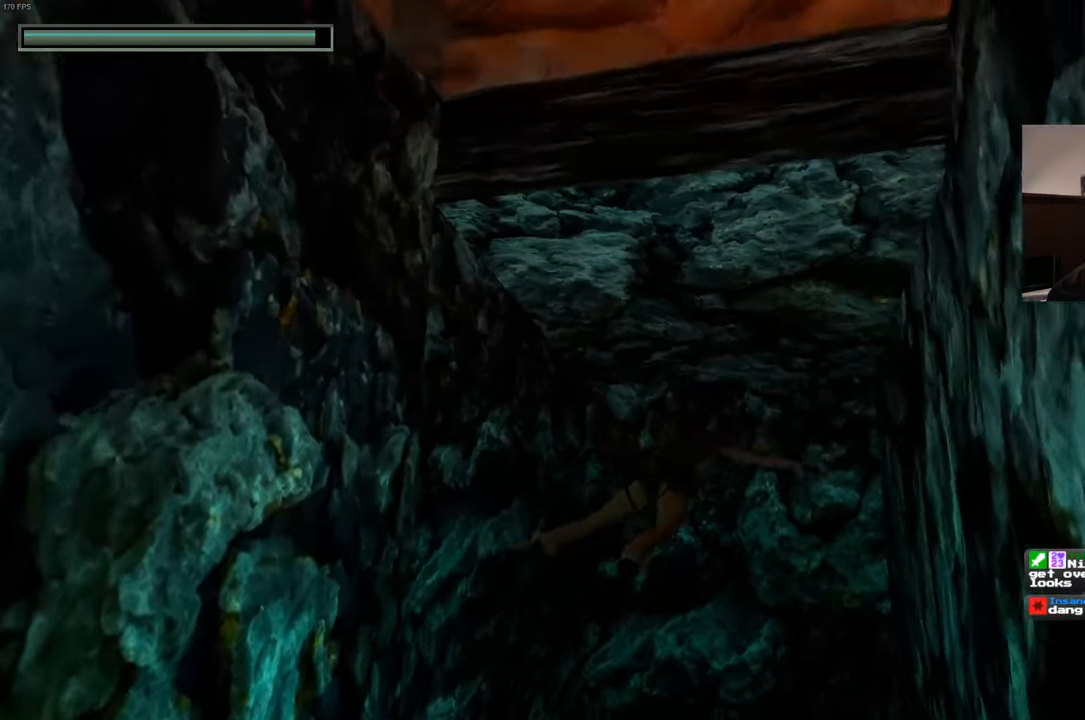
{"dt_ms": 500, "buttons": [], "left_stick": "down-left", "right_stick": "down-left", "events": [[67, "left_stick", "center"], [83, "right_stick", "center"], [150, "left_stick", "left"], [200, "left_stick", "down-left"], [217, "right_stick", "down-left"]]}
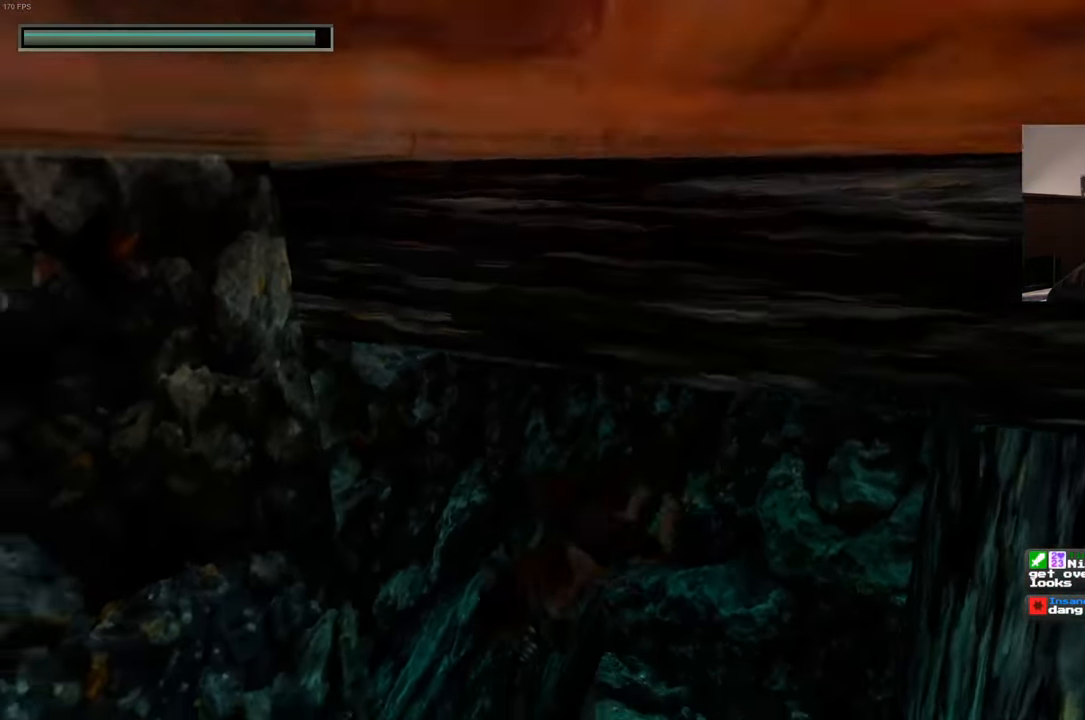
{"dt_ms": 500, "buttons": [], "left_stick": "center", "right_stick": "down-left", "events": [[367, "left_stick", "center"]]}
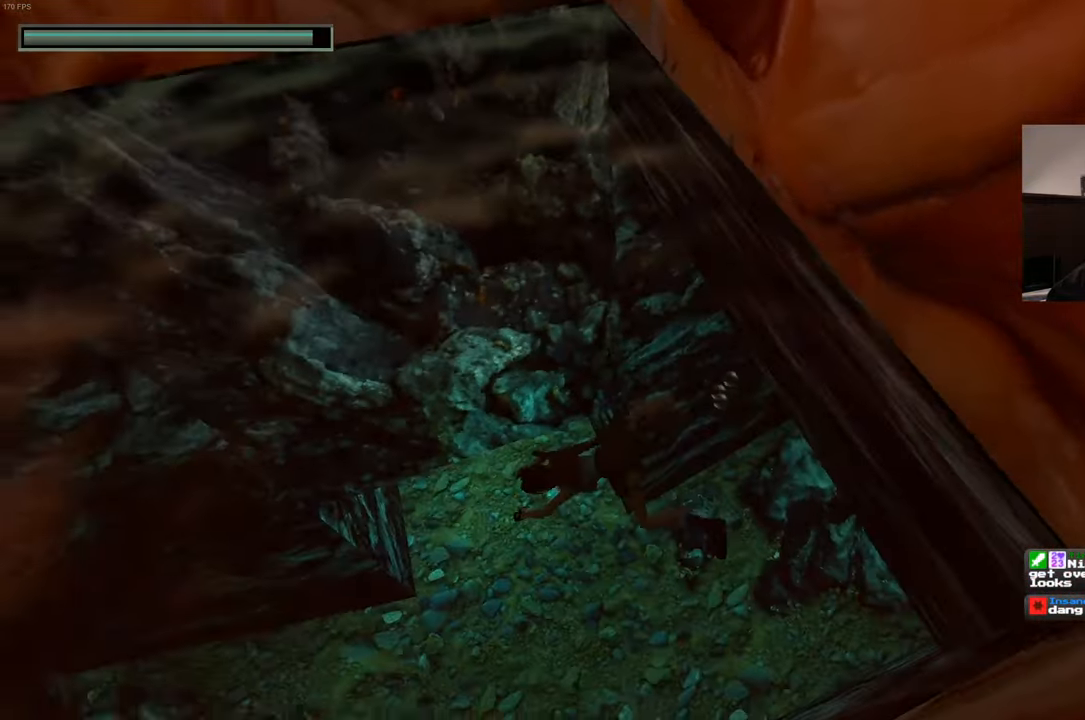
{"dt_ms": 500, "buttons": [], "left_stick": "up", "right_stick": "center", "events": [[33, "left_stick", "up-left"], [100, "right_stick", "left"], [200, "right_stick", "center"], [217, "left_stick", "up"]]}
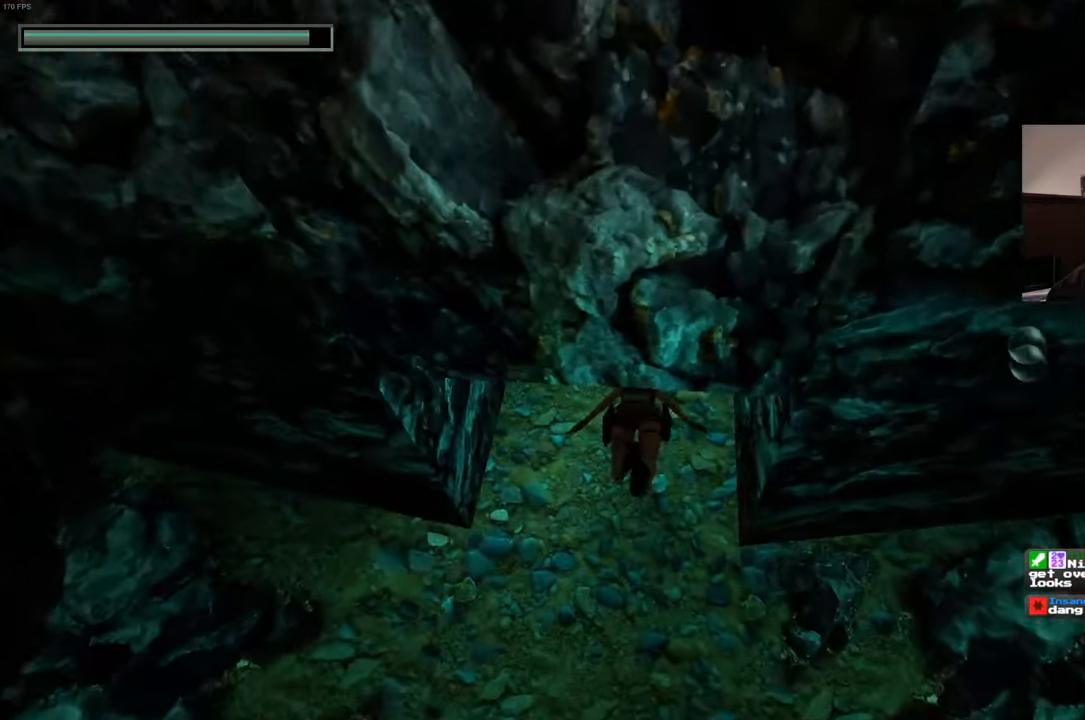
{"dt_ms": 500, "buttons": [], "left_stick": "up", "right_stick": "center", "events": [[133, "right_stick", "up"], [483, "right_stick", "center"]]}
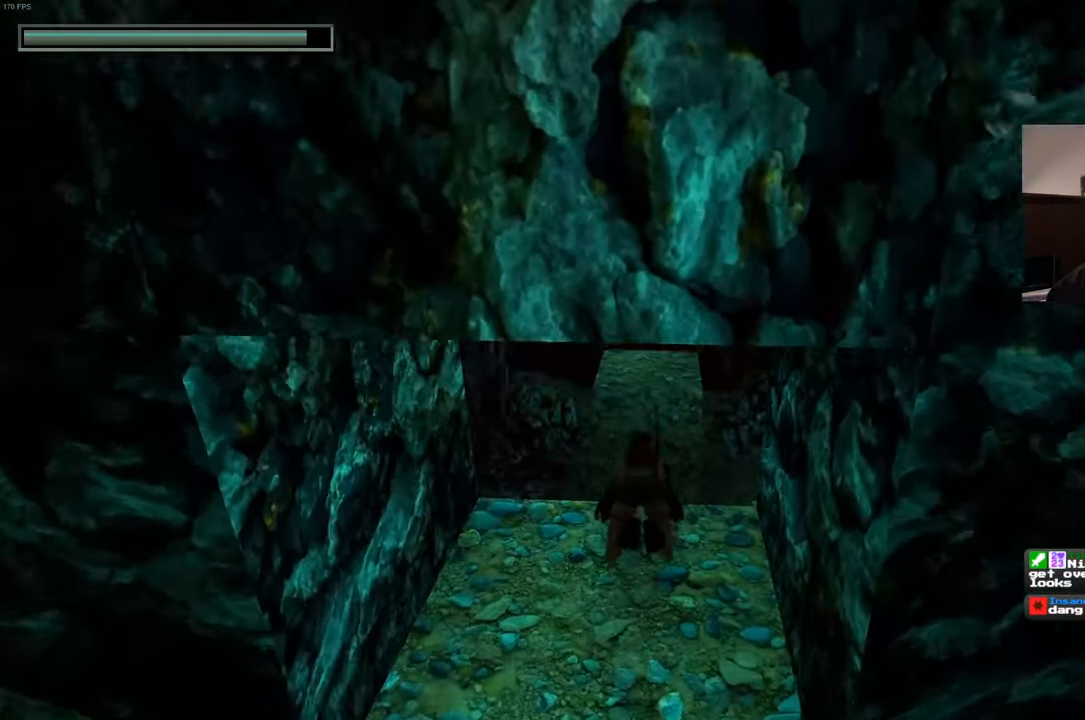
{"dt_ms": 500, "buttons": [], "left_stick": "up", "right_stick": "down", "events": [[400, "right_stick", "down"]]}
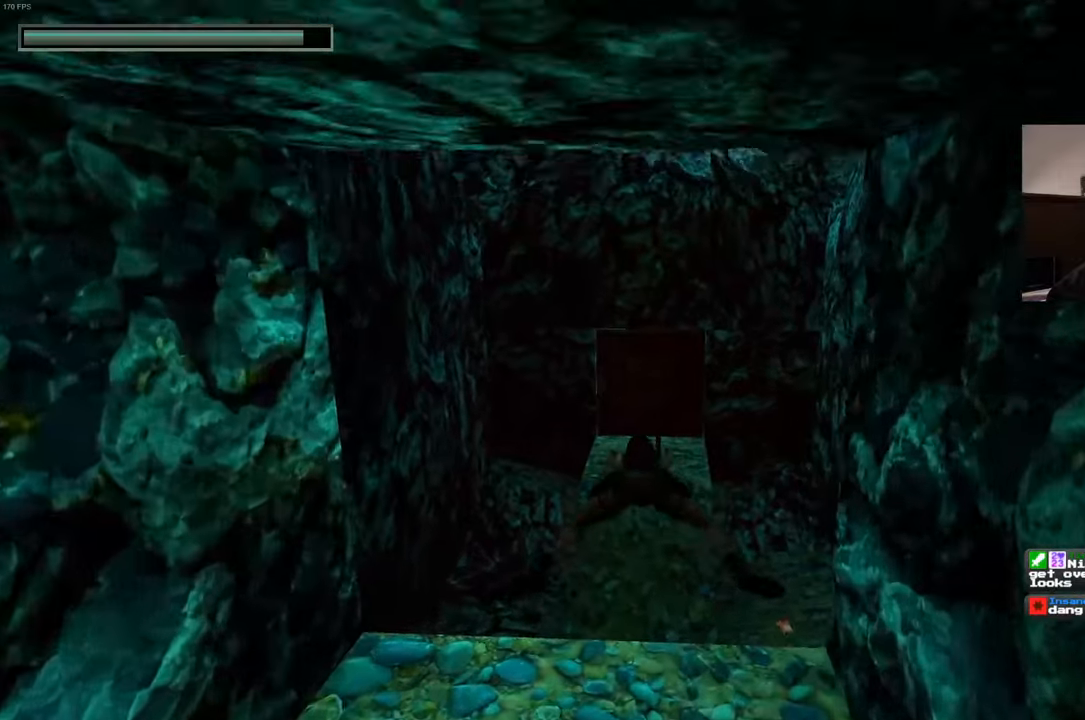
{"dt_ms": 500, "buttons": [], "left_stick": "up-right", "right_stick": "center", "events": [[300, "left_stick", "up-right"], [350, "right_stick", "center"]]}
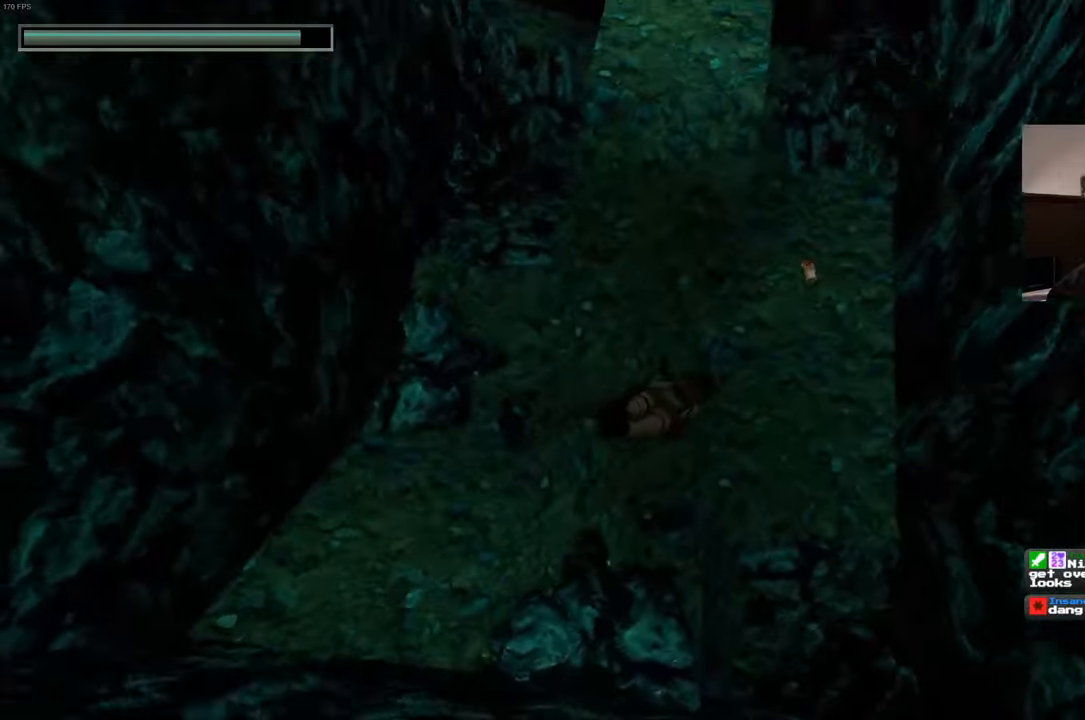
{"dt_ms": 500, "buttons": [], "left_stick": "up-right", "right_stick": "center", "events": []}
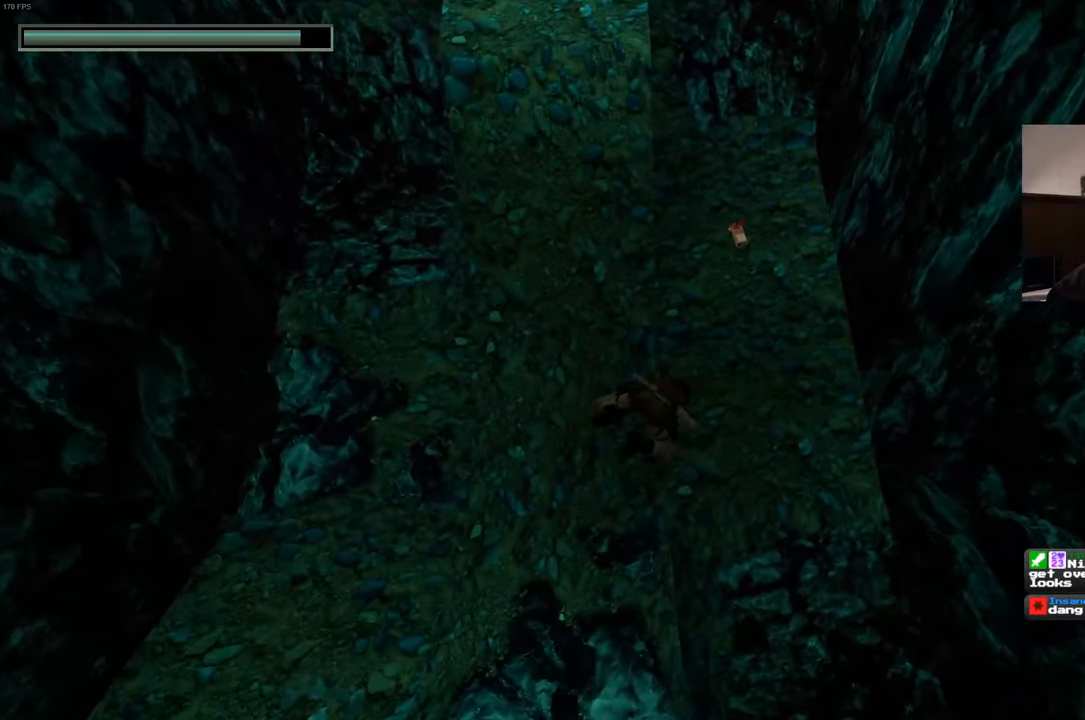
{"dt_ms": 500, "buttons": [], "left_stick": "up-right", "right_stick": "center", "events": [[217, "right_stick", "up"], [317, "right_stick", "center"]]}
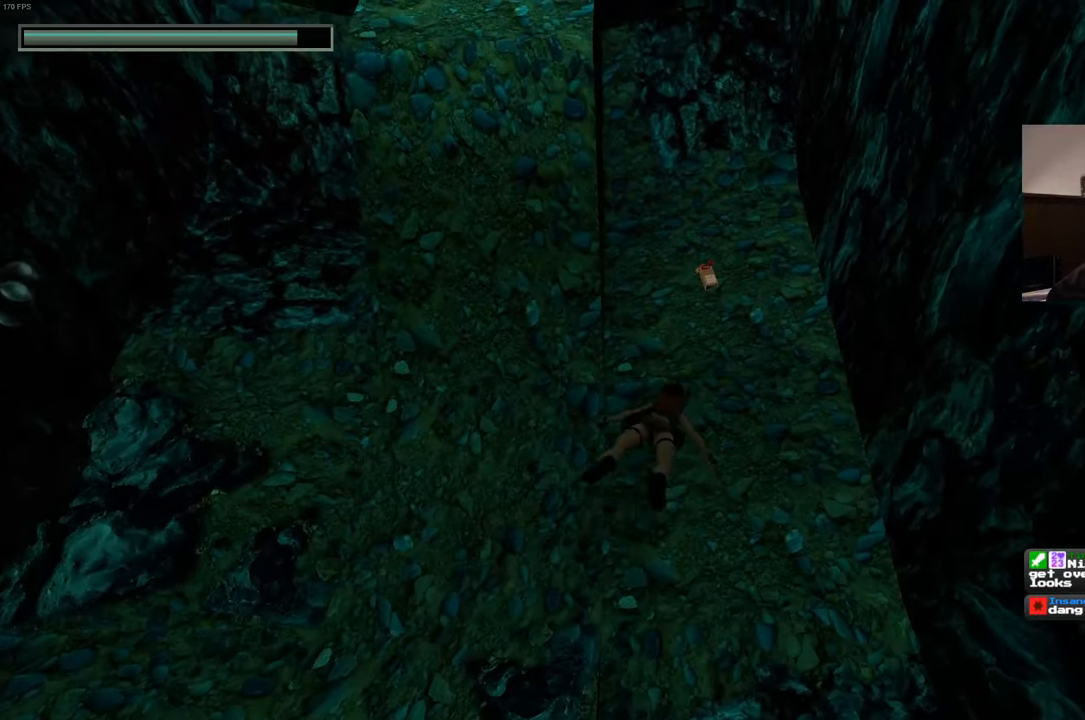
{"dt_ms": 500, "buttons": [], "left_stick": "center", "right_stick": "center", "events": [[67, "left_stick", "center"]]}
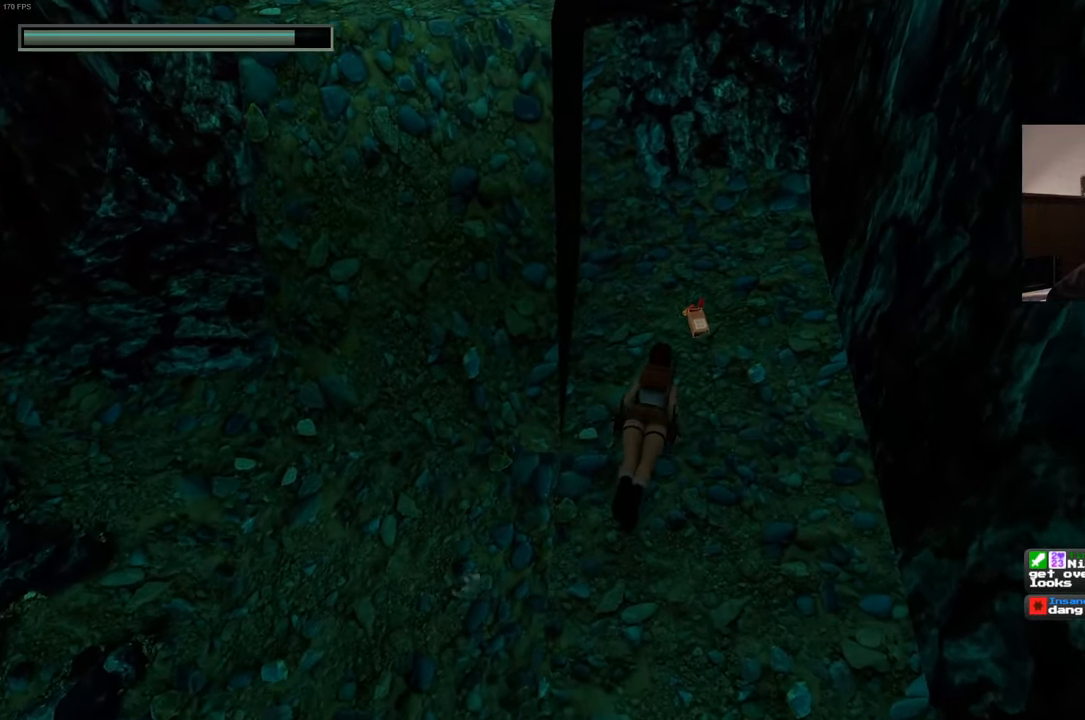
{"dt_ms": 500, "buttons": [], "left_stick": "center", "right_stick": "center", "events": []}
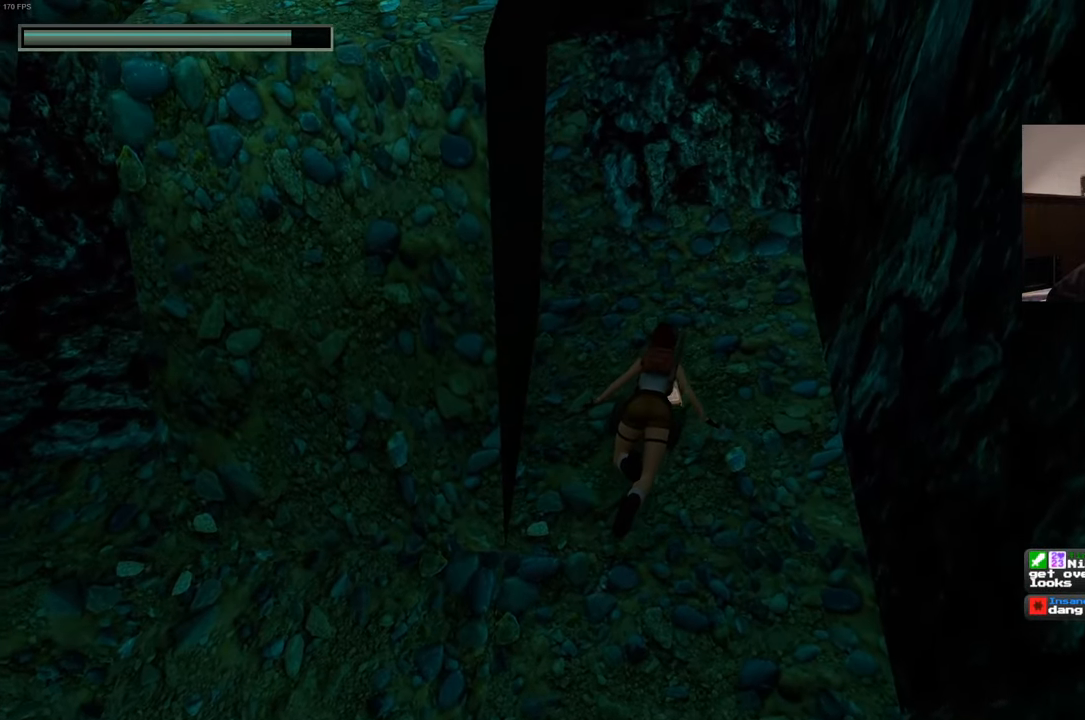
{"dt_ms": 500, "buttons": [], "left_stick": "center", "right_stick": "center", "events": []}